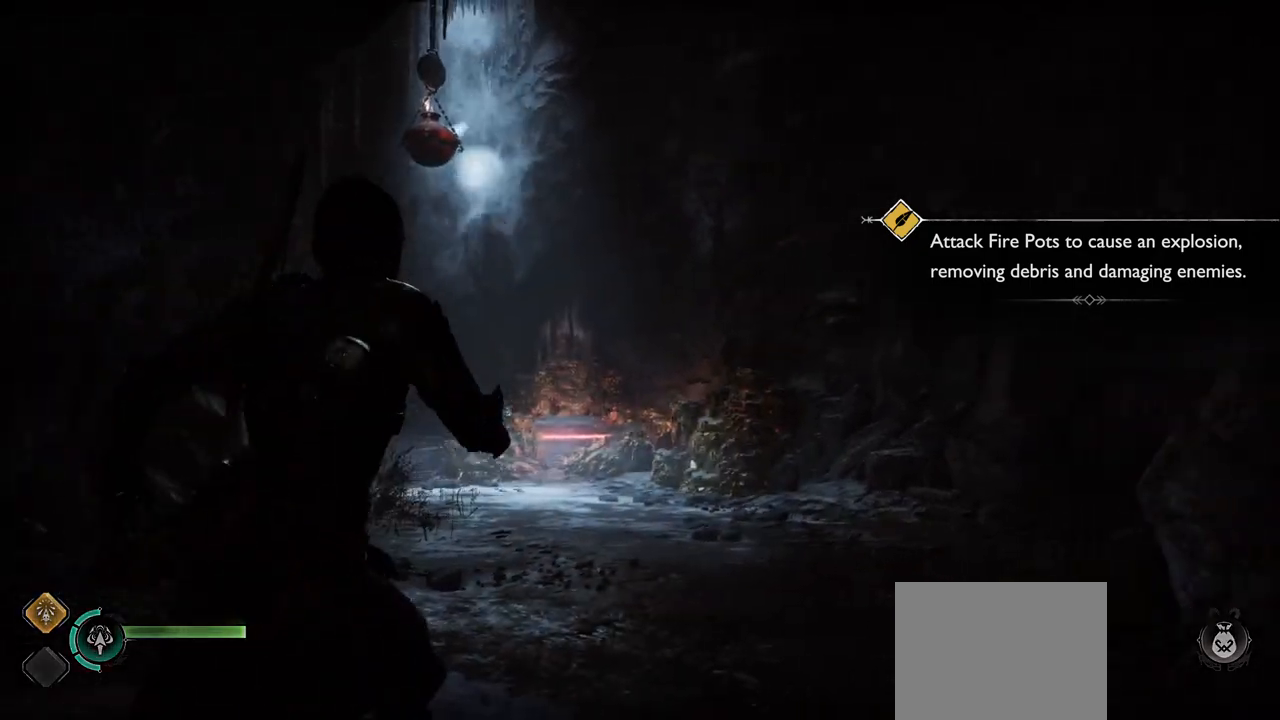
Gameplay with a controller (PlayStation layout); each line is a JSON object with the inputs held at the frame after it. "events" lists button and stick changes between this image and that frame as [ms after this image, input, new state], when the widget could be followed in between. Not read: L3 R3.
{"buttons": [], "left_stick": "center", "right_stick": "center", "events": [[66, "left_stick", "up-right"], [233, "left_stick", "center"]]}
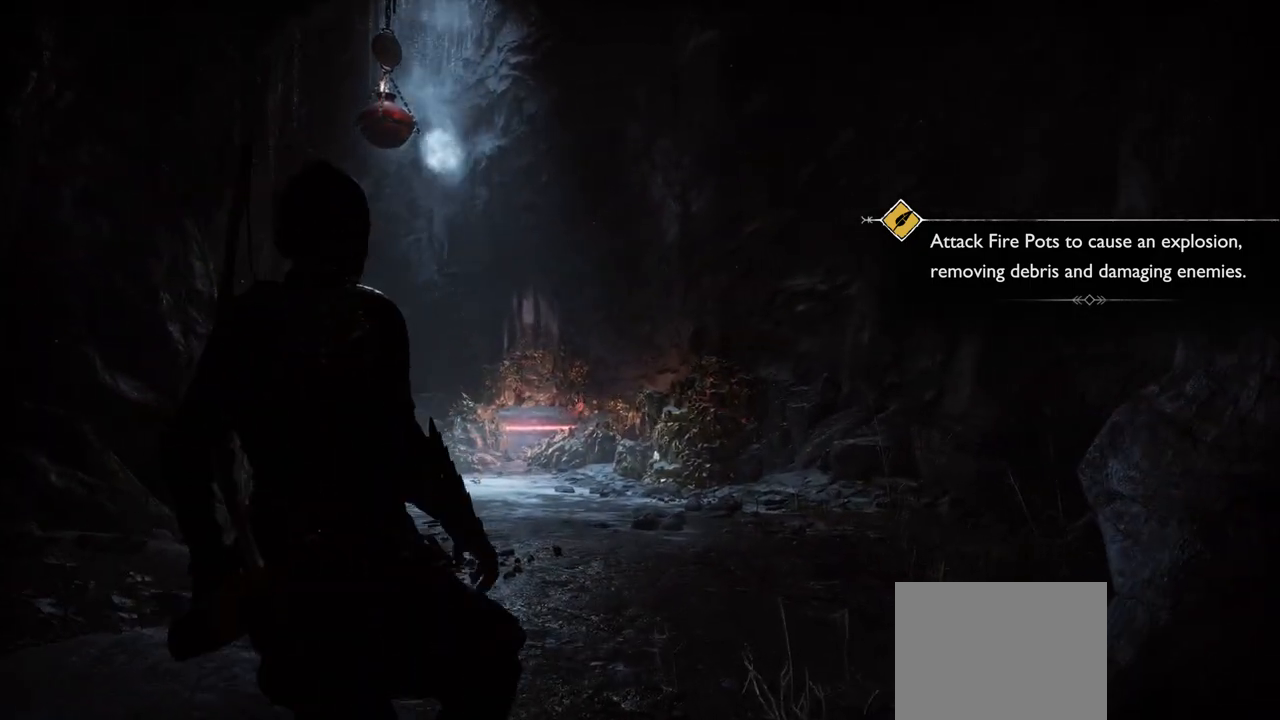
{"buttons": [], "left_stick": "center", "right_stick": "center", "events": []}
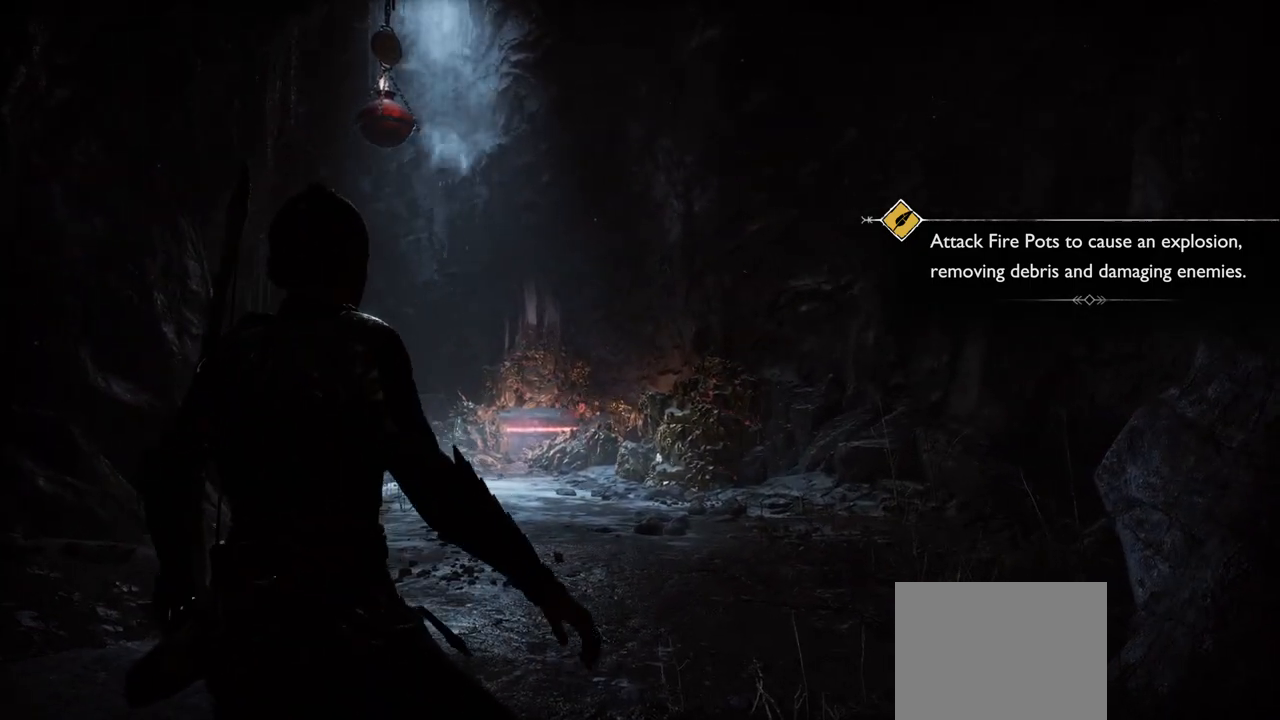
{"buttons": ["L2"], "left_stick": "center", "right_stick": "center"}
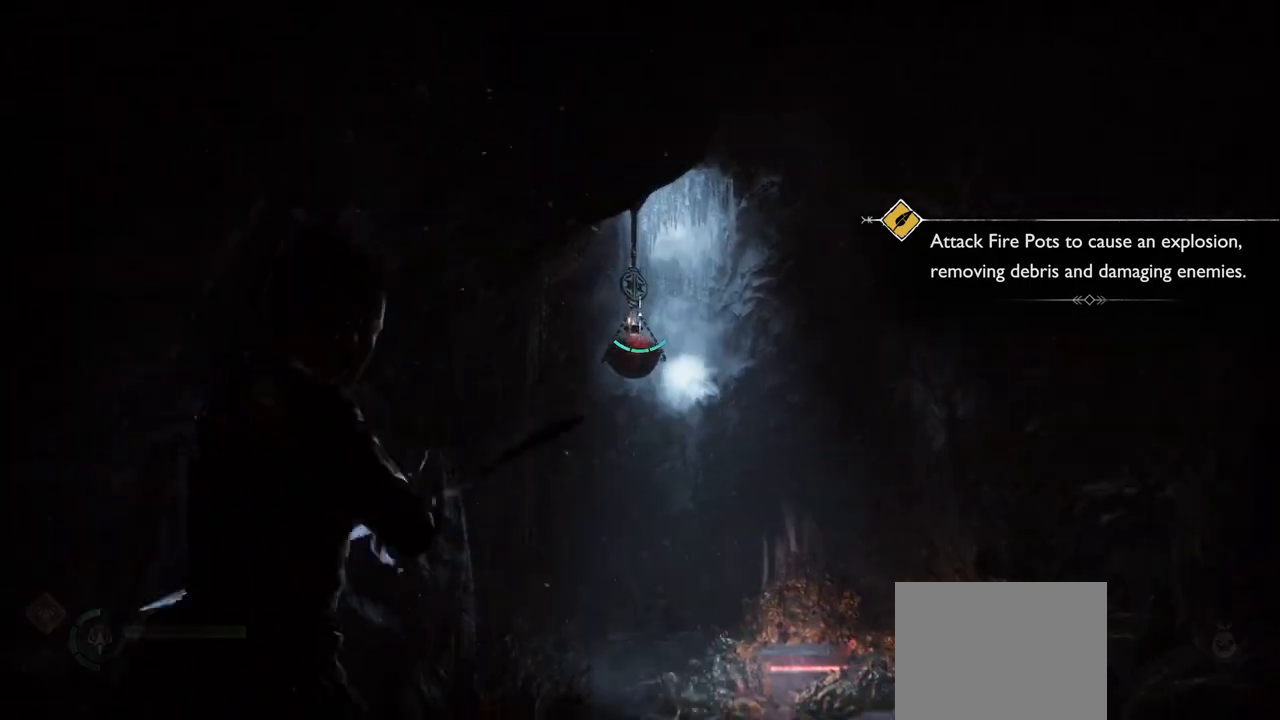
{"buttons": ["L2"], "left_stick": "center", "right_stick": "up-left", "events": [[301, "right_stick", "up-left"]]}
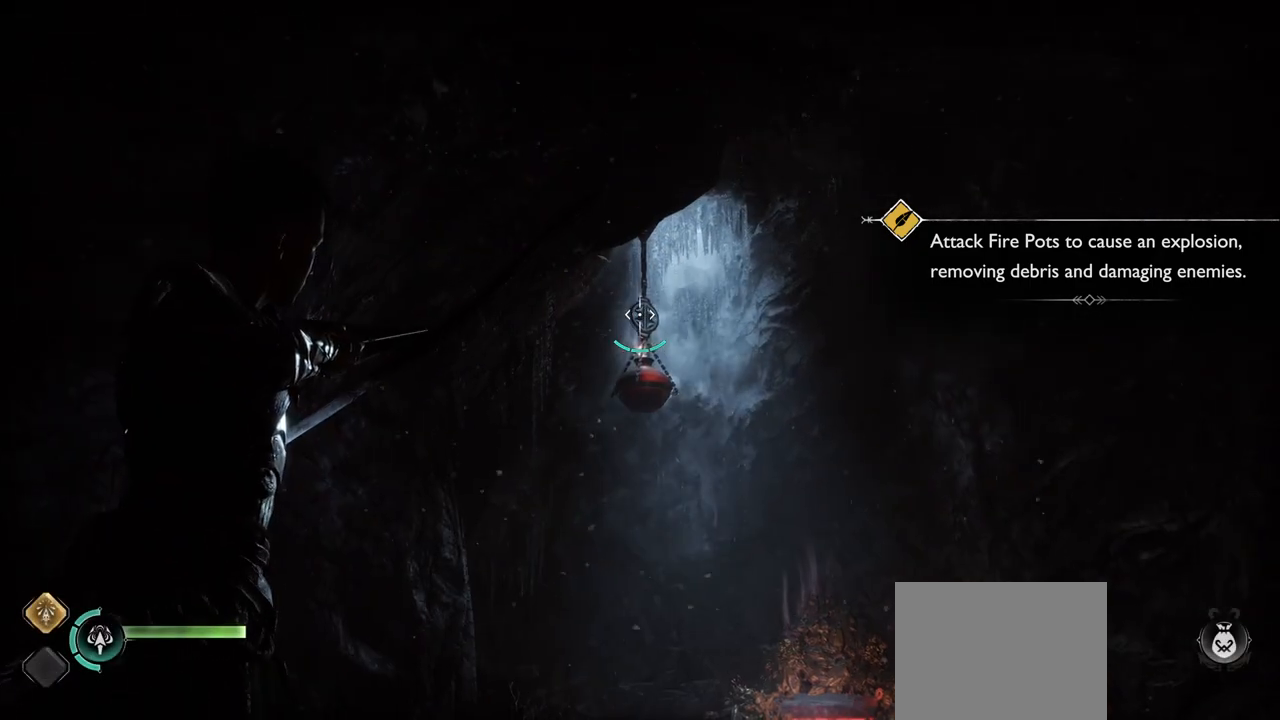
{"buttons": ["L2"], "left_stick": "center", "right_stick": "center", "events": [[200, "R1", "down"], [200, "right_stick", "center"], [350, "R1", "up"]]}
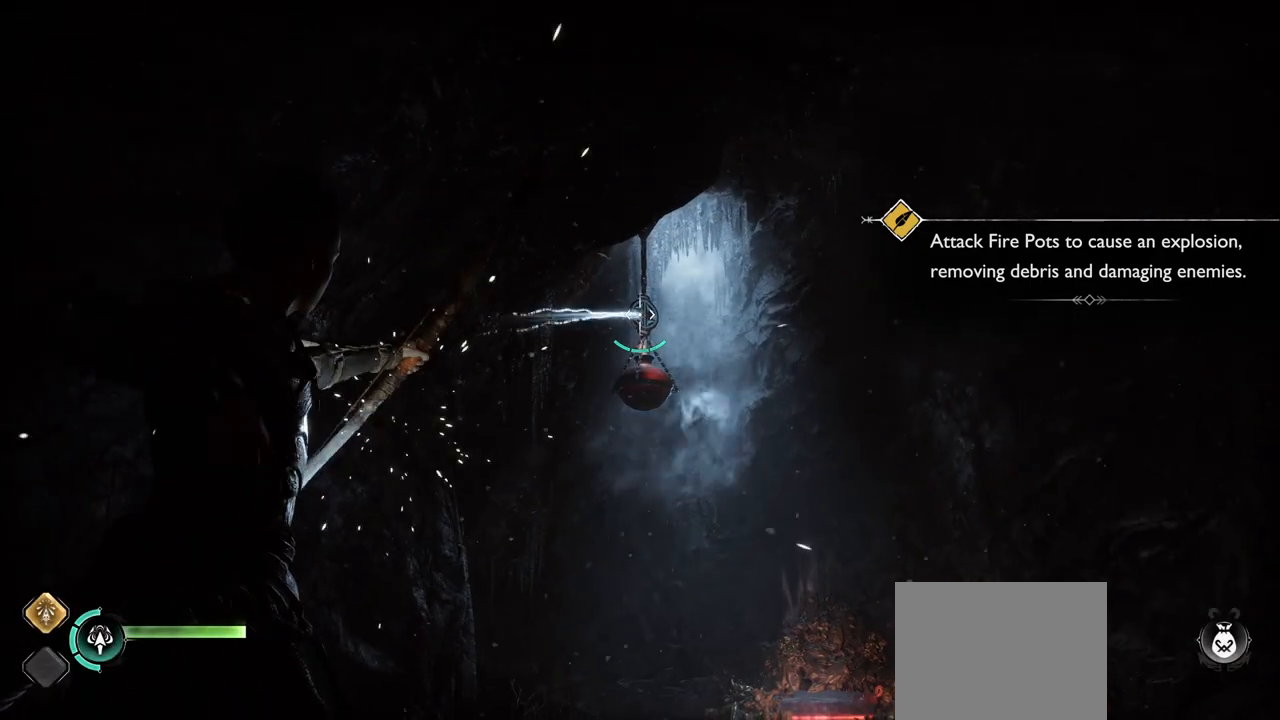
{"buttons": [], "left_stick": "up-right", "right_stick": "up-left", "events": [[217, "L2", "up"], [317, "right_stick", "up-left"], [501, "left_stick", "up-right"]]}
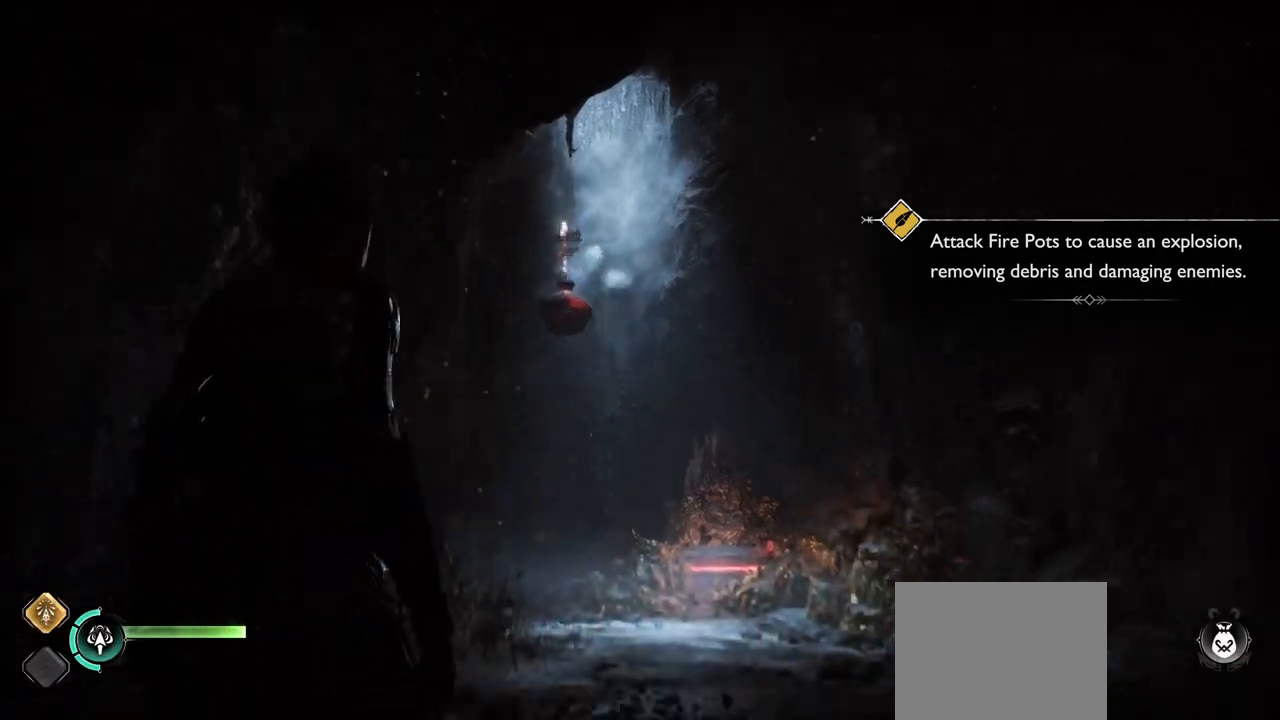
{"buttons": [], "left_stick": "center", "right_stick": "center"}
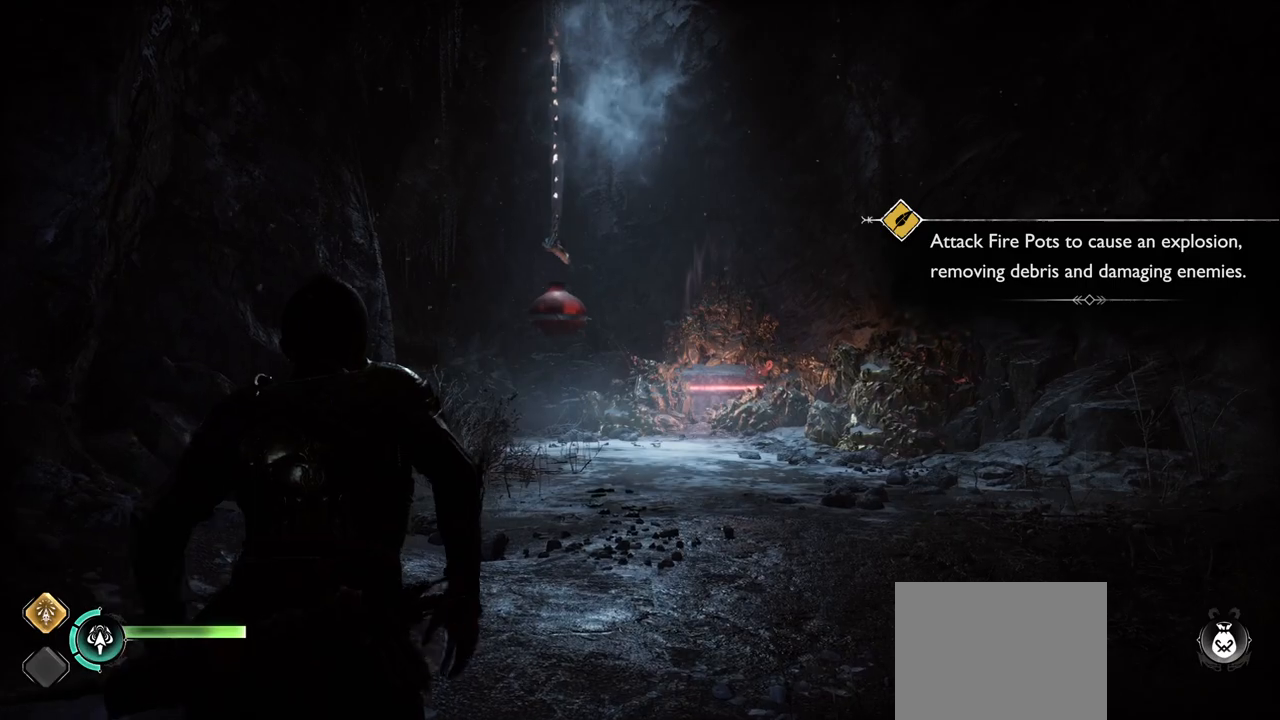
{"buttons": [], "left_stick": "center", "right_stick": "center", "events": [[17, "left_stick", "up-right"], [100, "left_stick", "center"]]}